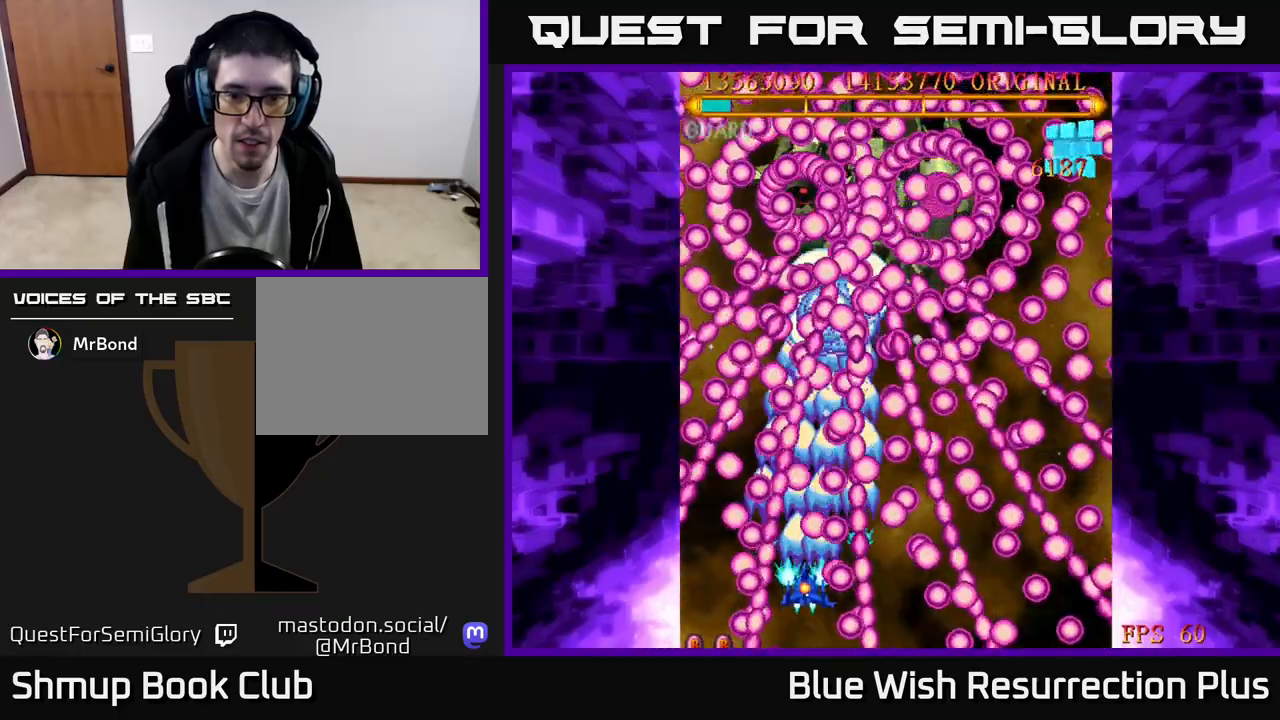
Gameplay with a controller (Xbox layout); each line is a JSON object with the inputs held at the frame after it. "events" lists button and stick changes between this image and that frame as [ms after this image, input, new state], when the widget could be followed in between. Not read: left_stick right_stick.
{"buttons": ["A"], "events": [[33, "DPAD_LEFT", "up"], [133, "DPAD_LEFT", "down"], [167, "DPAD_UP", "down"], [250, "DPAD_LEFT", "up"], [267, "DPAD_UP", "up"], [367, "DPAD_UP", "down"], [483, "DPAD_UP", "up"]]}
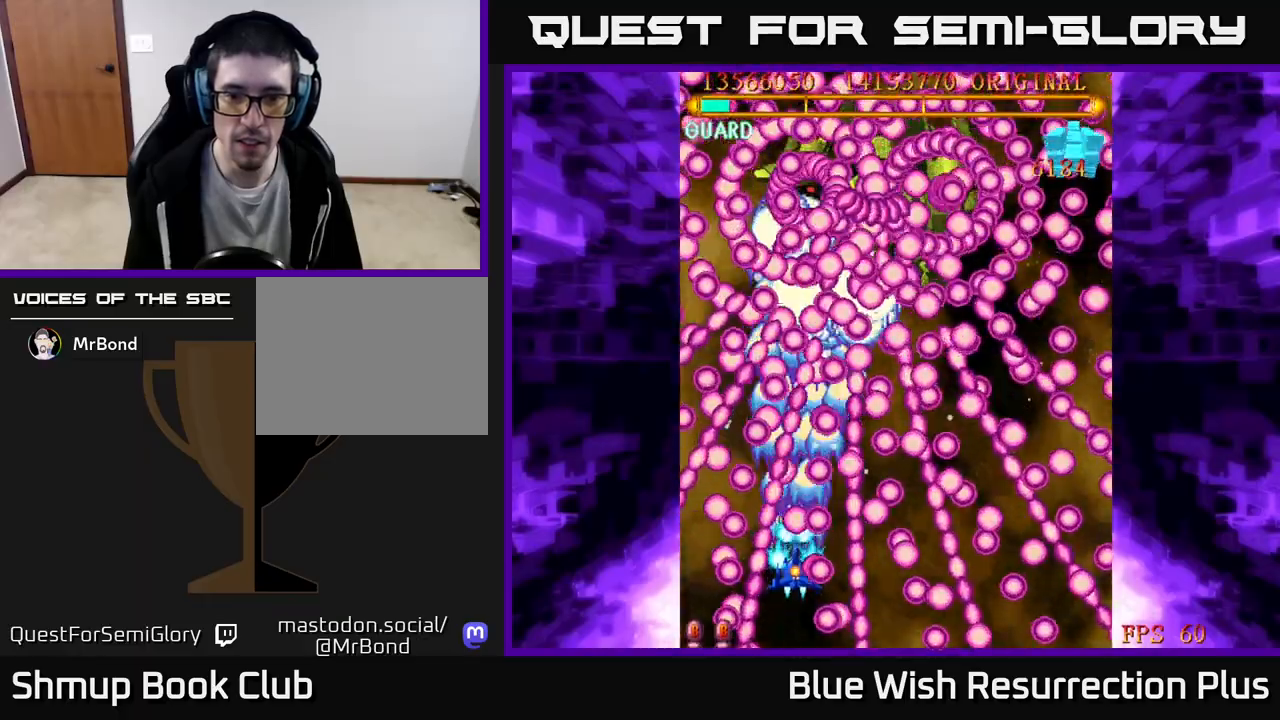
{"buttons": ["A"], "events": [[167, "DPAD_RIGHT", "down"], [367, "DPAD_DOWN", "down"], [500, "DPAD_DOWN", "up"], [500, "DPAD_RIGHT", "up"]]}
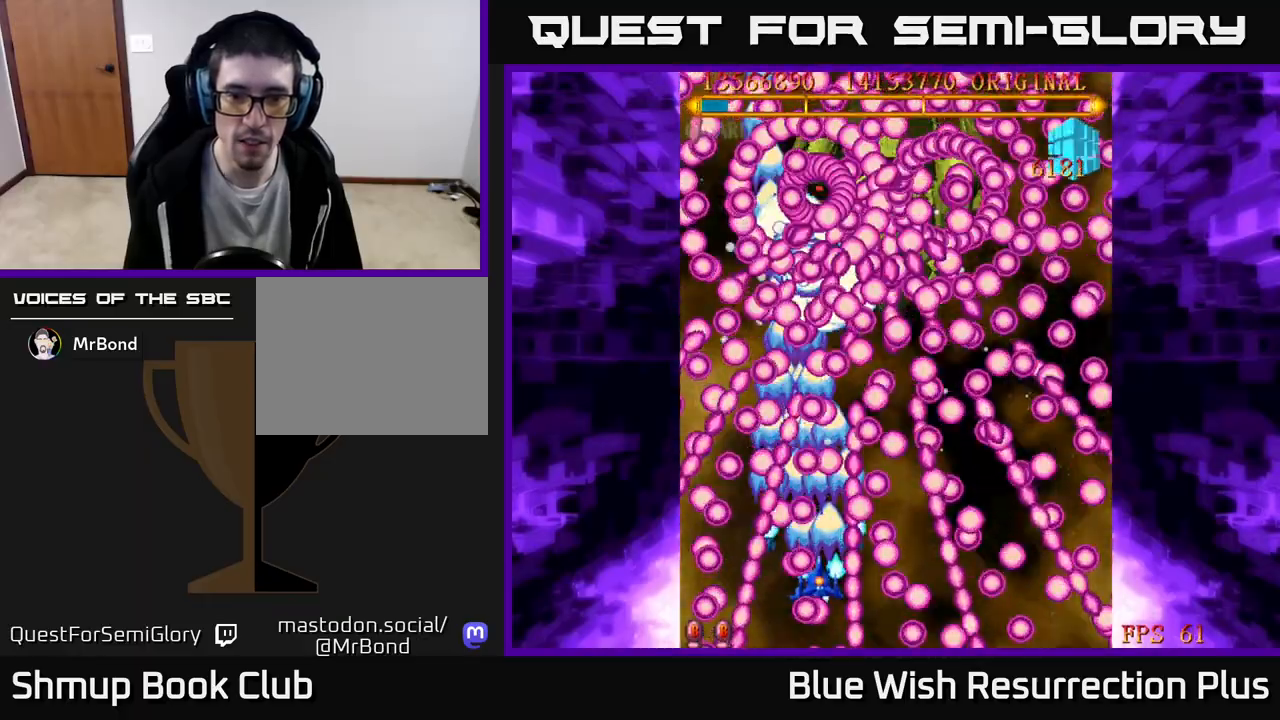
{"buttons": ["A"], "events": []}
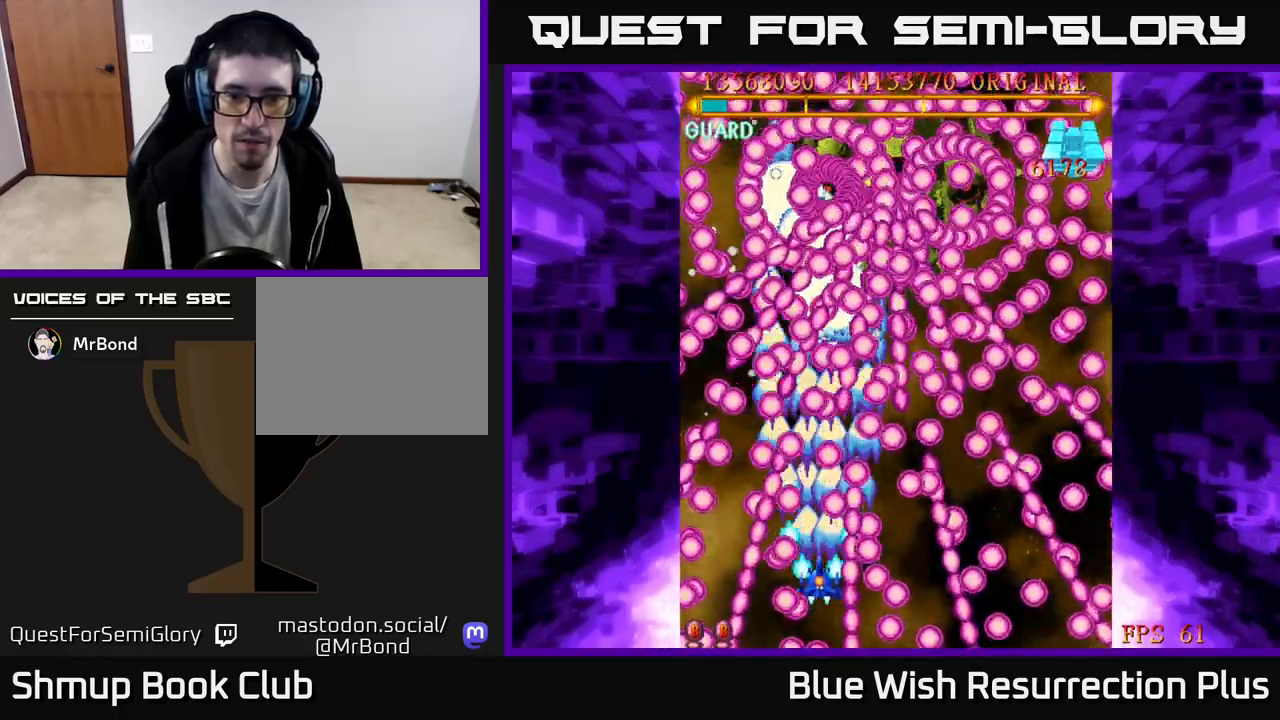
{"buttons": ["A"], "events": []}
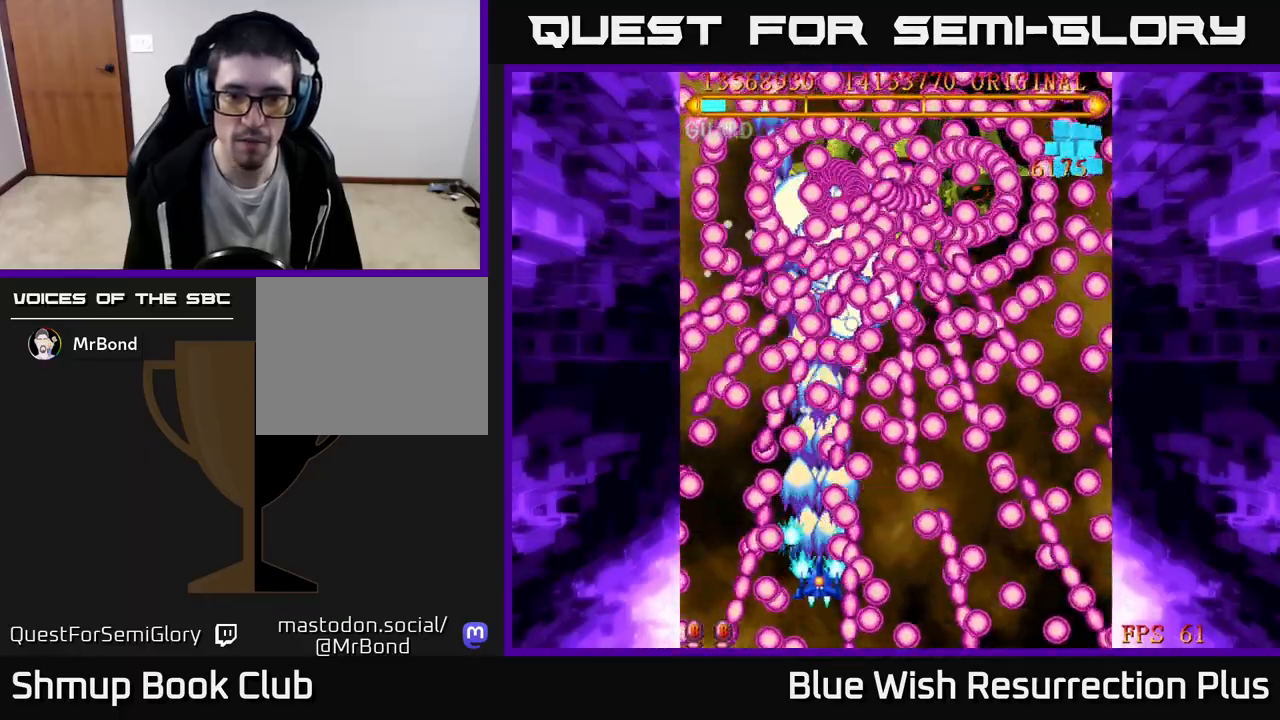
{"buttons": ["A", "DPAD_DOWN"], "events": [[383, "DPAD_DOWN", "down"]]}
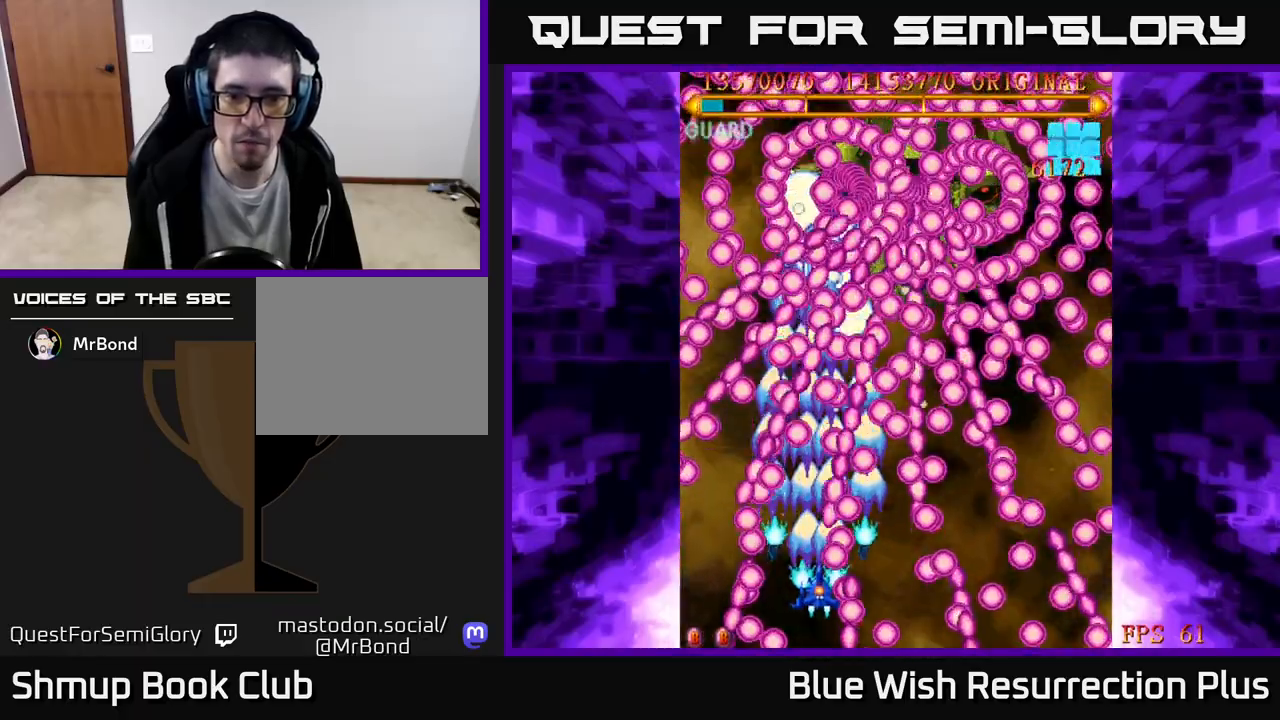
{"buttons": ["A", "DPAD_RIGHT"], "events": [[17, "DPAD_DOWN", "up"], [133, "DPAD_DOWN", "down"], [283, "DPAD_DOWN", "up"], [383, "DPAD_RIGHT", "down"]]}
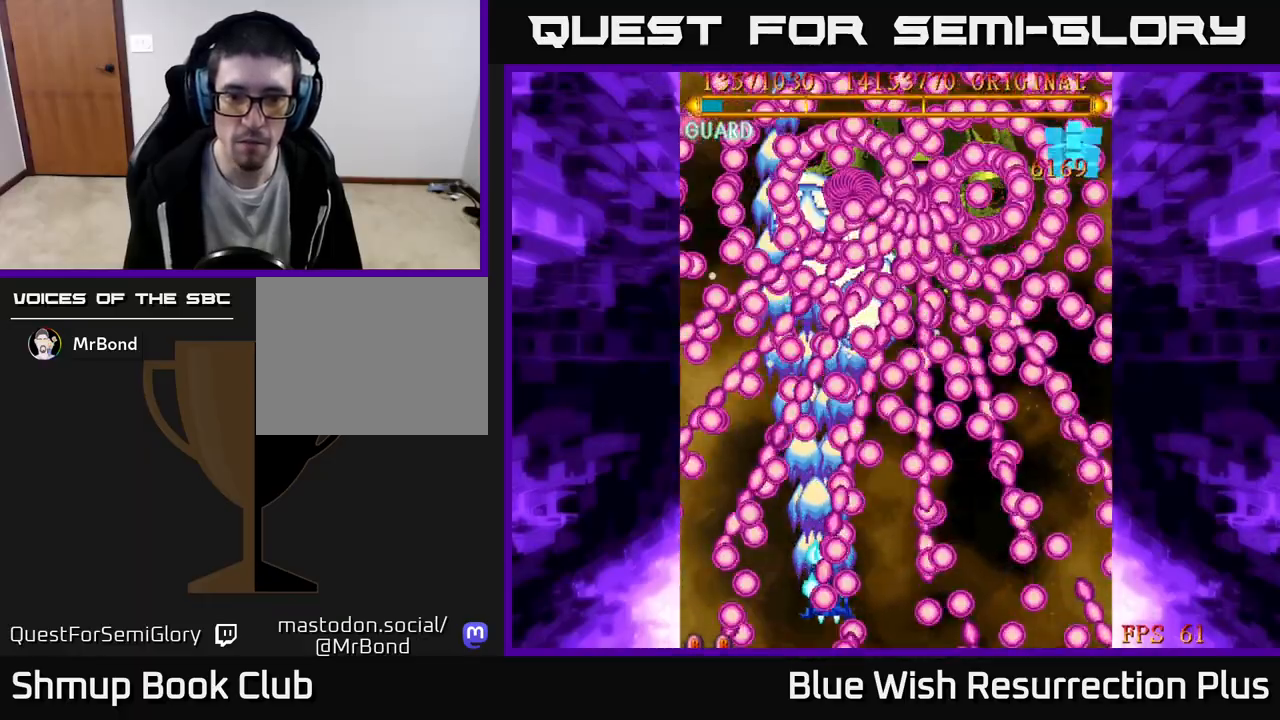
{"buttons": ["A"], "events": [[33, "DPAD_RIGHT", "up"], [350, "DPAD_RIGHT", "down"], [467, "DPAD_RIGHT", "up"]]}
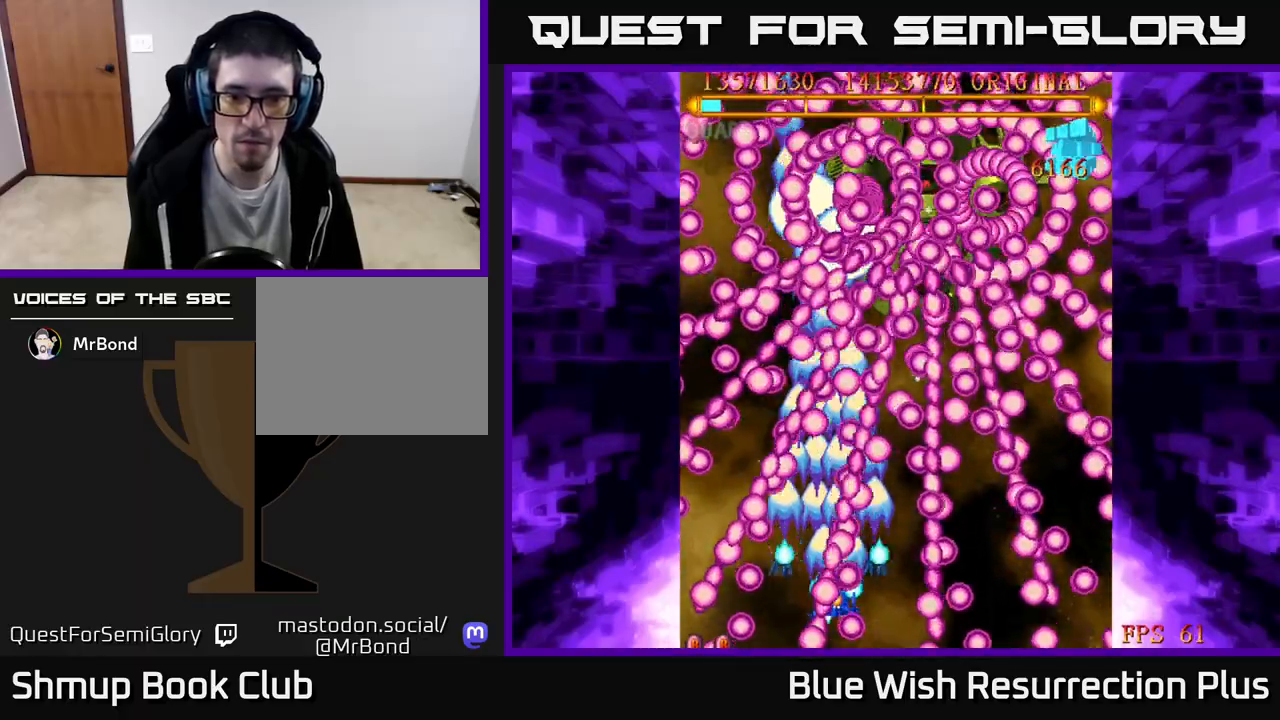
{"buttons": ["A", "DPAD_DOWN", "DPAD_RIGHT"], "events": [[50, "DPAD_RIGHT", "down"], [267, "DPAD_DOWN", "down"]]}
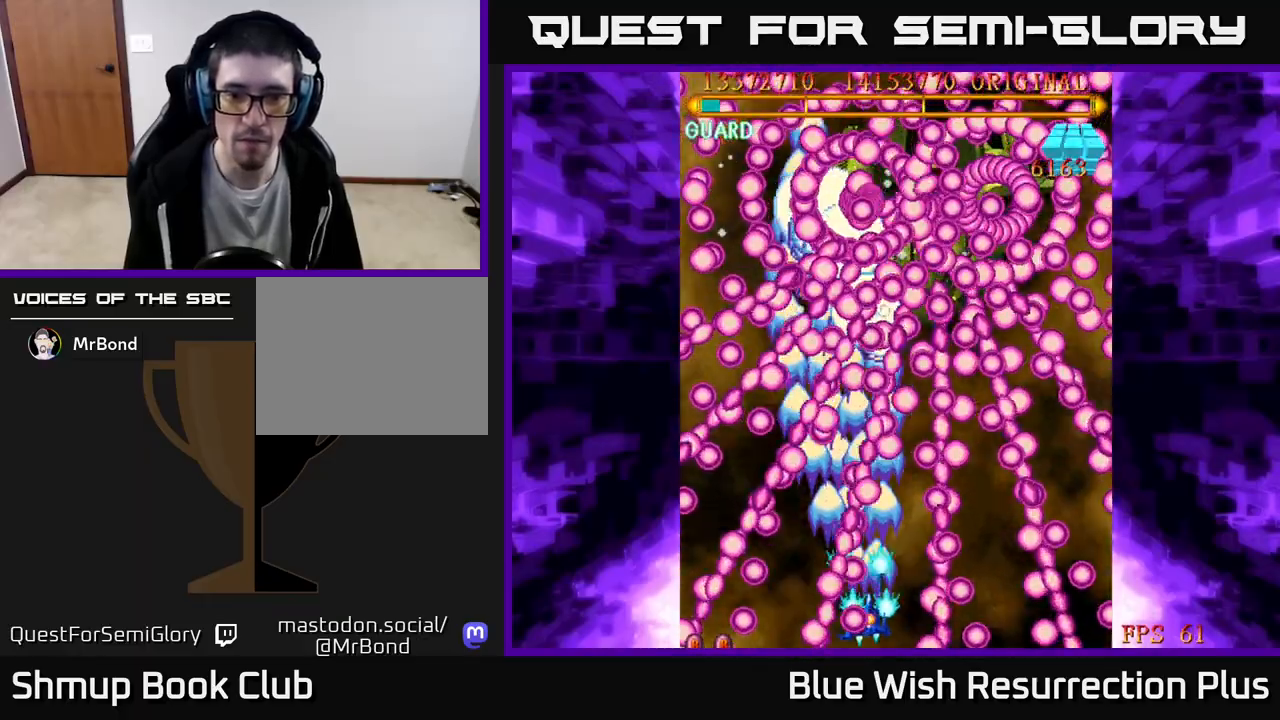
{"buttons": ["A", "DPAD_RIGHT"], "events": [[100, "DPAD_DOWN", "up"], [167, "DPAD_RIGHT", "up"], [300, "DPAD_RIGHT", "down"], [383, "DPAD_RIGHT", "up"], [500, "DPAD_RIGHT", "down"]]}
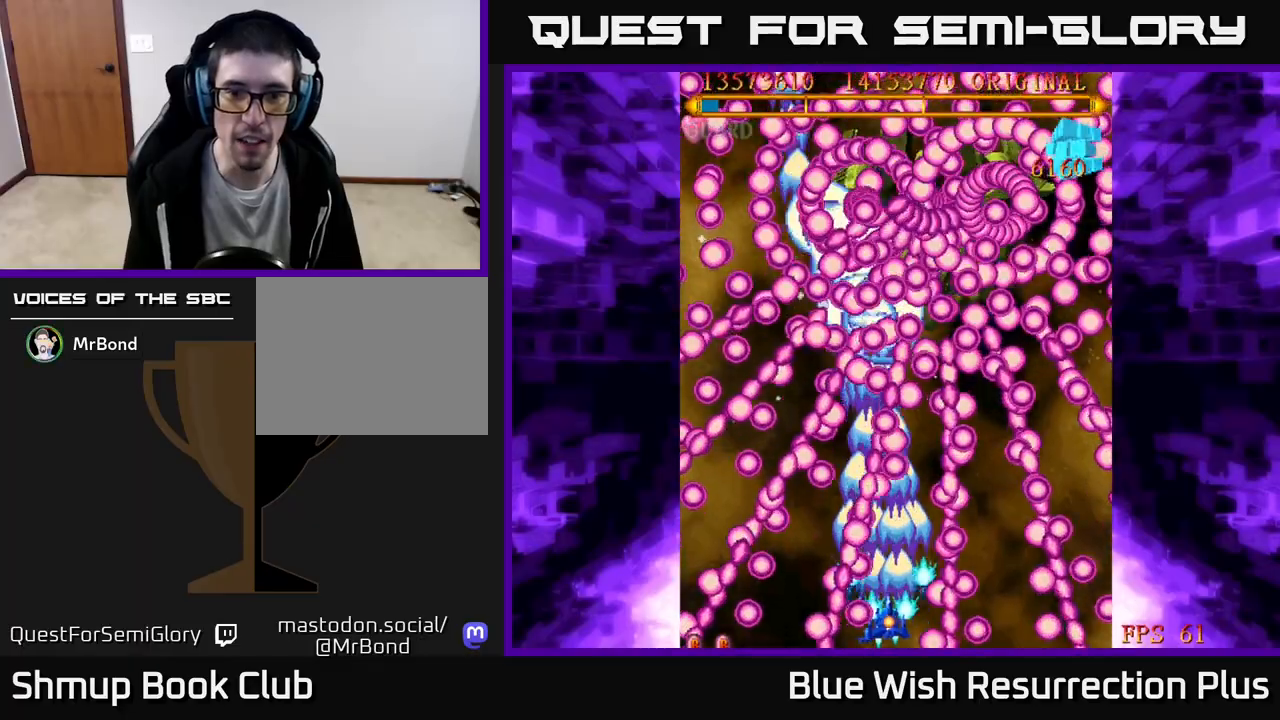
{"buttons": ["A"], "events": [[100, "DPAD_RIGHT", "up"], [233, "DPAD_RIGHT", "down"], [317, "DPAD_RIGHT", "up"], [417, "DPAD_RIGHT", "down"], [500, "DPAD_RIGHT", "up"]]}
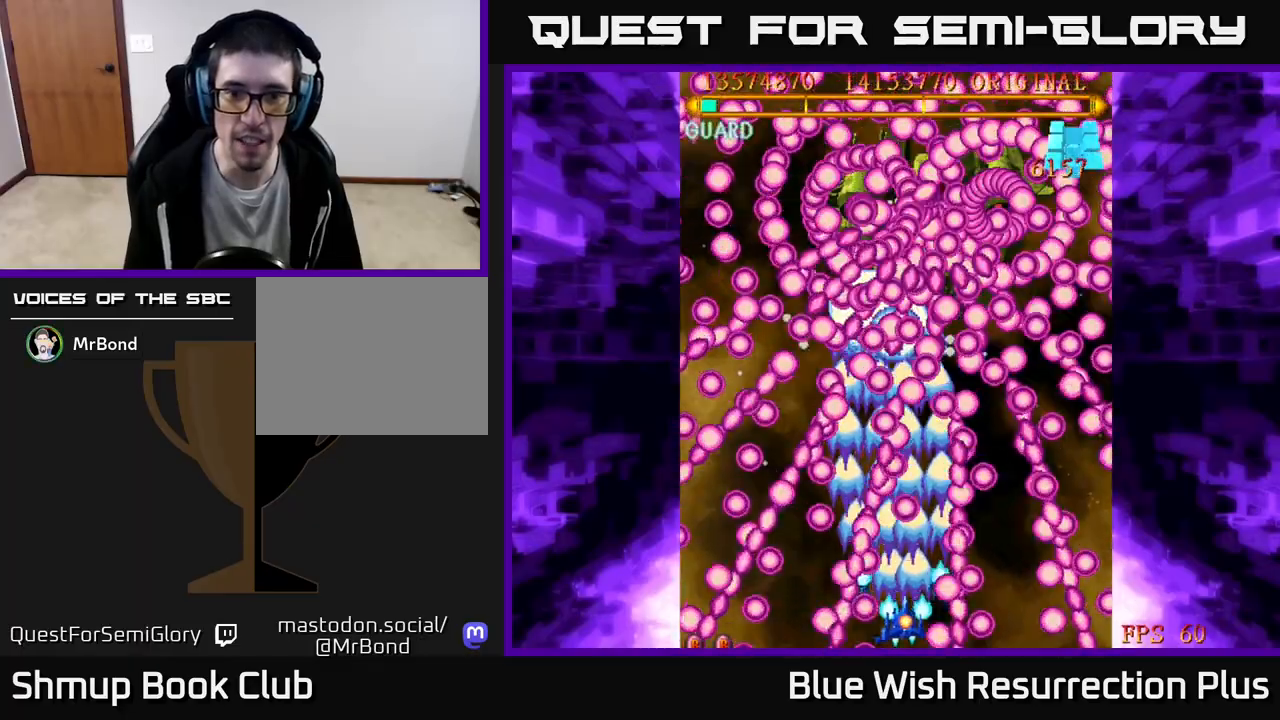
{"buttons": ["A", "DPAD_RIGHT"], "events": [[100, "DPAD_RIGHT", "down"], [183, "DPAD_RIGHT", "up"], [267, "DPAD_RIGHT", "down"], [333, "DPAD_RIGHT", "up"], [450, "DPAD_RIGHT", "down"]]}
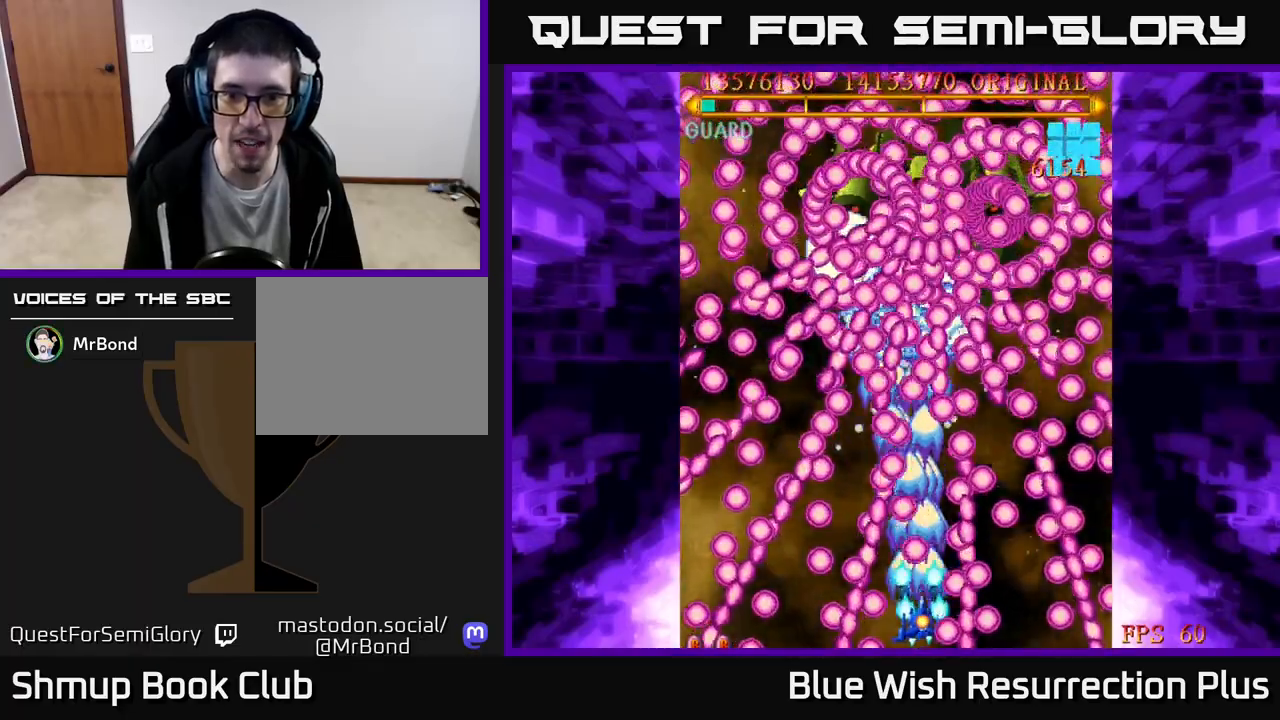
{"buttons": ["A", "DPAD_RIGHT"], "events": [[33, "DPAD_RIGHT", "up"], [300, "DPAD_RIGHT", "down"], [433, "DPAD_RIGHT", "up"], [500, "DPAD_RIGHT", "down"]]}
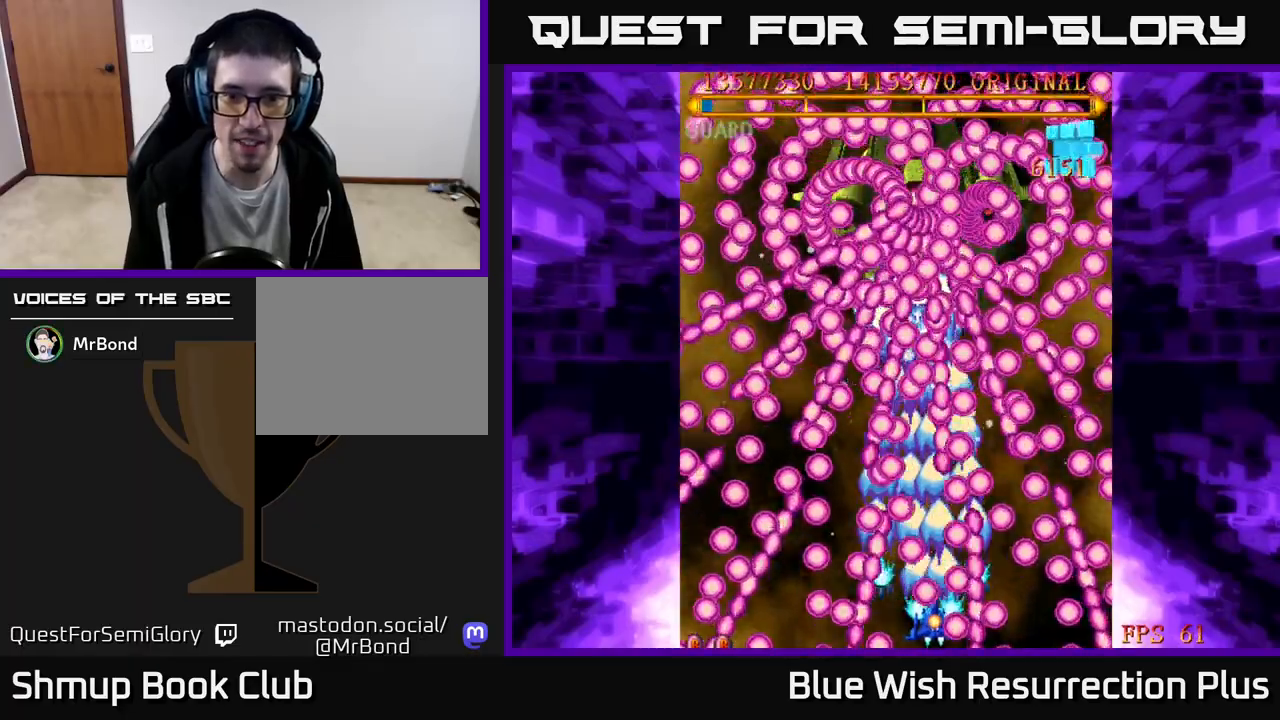
{"buttons": ["A", "DPAD_UP"], "events": [[133, "DPAD_RIGHT", "up"], [133, "DPAD_UP", "down"]]}
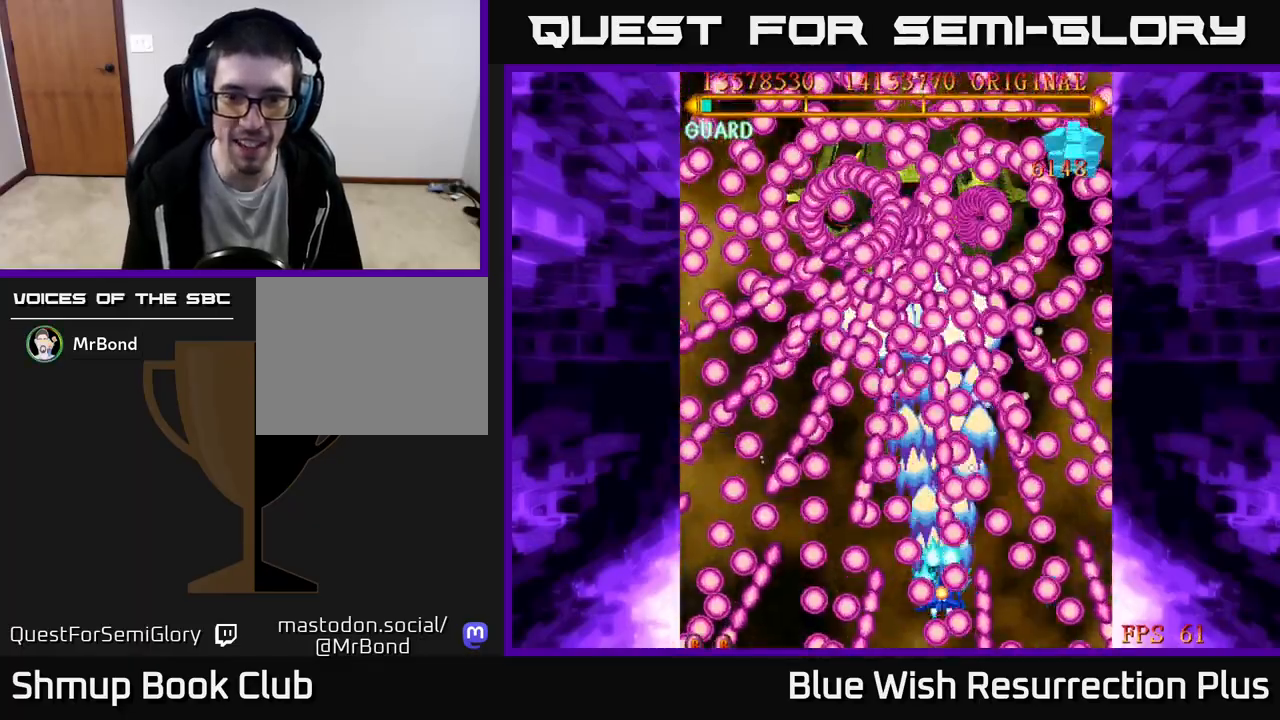
{"buttons": ["A", "DPAD_UP"], "events": [[33, "DPAD_LEFT", "down"], [150, "DPAD_LEFT", "up"], [300, "DPAD_LEFT", "down"], [433, "DPAD_LEFT", "up"]]}
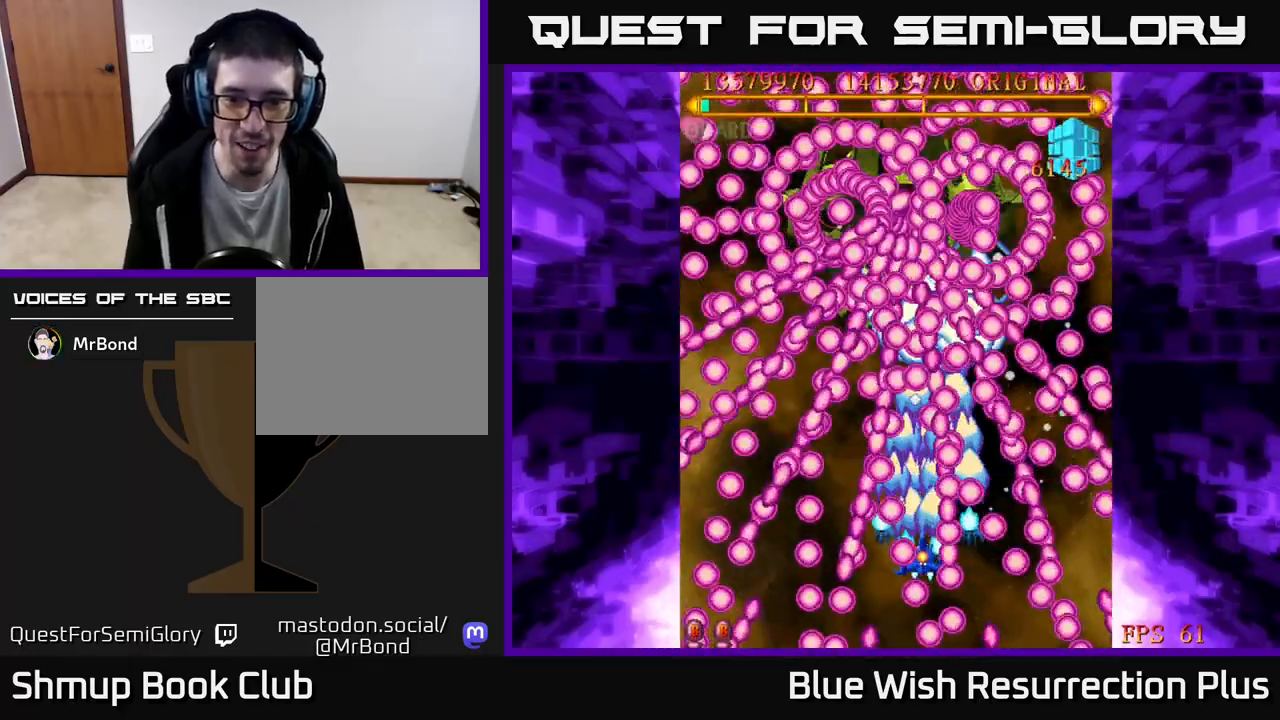
{"buttons": ["A", "DPAD_UP"], "events": [[67, "DPAD_LEFT", "down"], [150, "DPAD_LEFT", "up"]]}
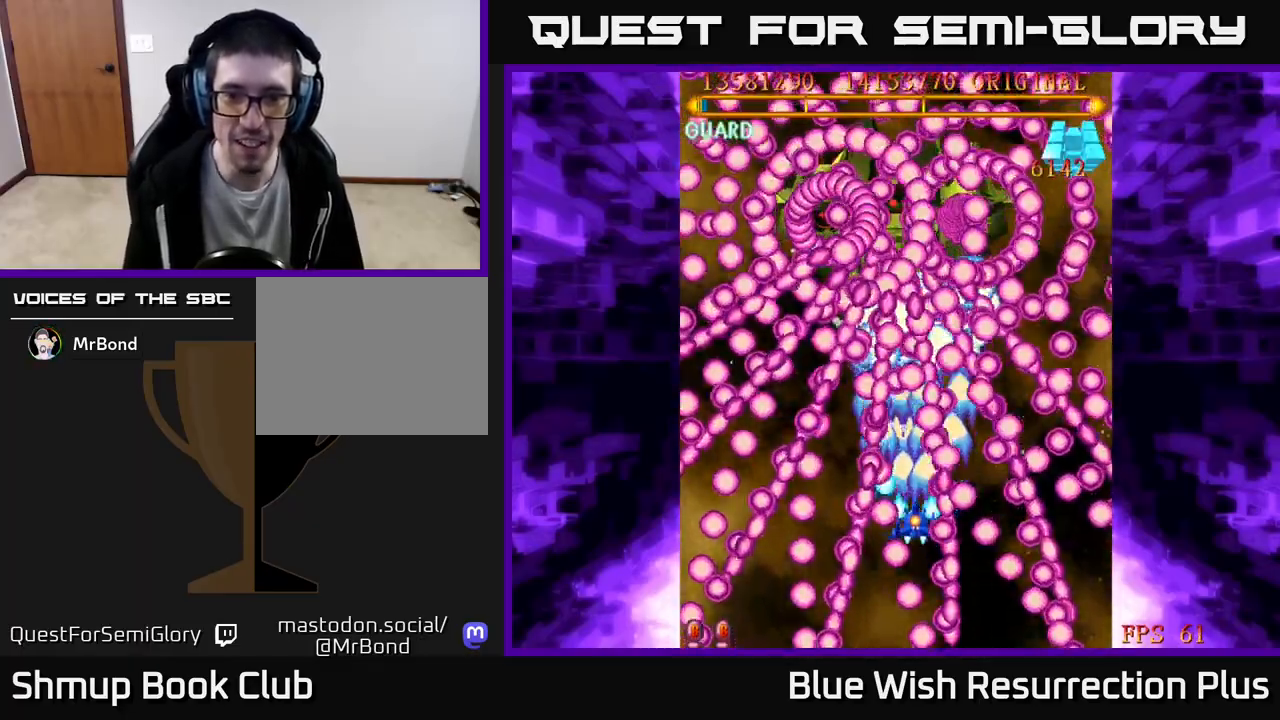
{"buttons": ["A"], "events": [[50, "DPAD_UP", "up"], [300, "DPAD_UP", "down"], [433, "DPAD_UP", "up"]]}
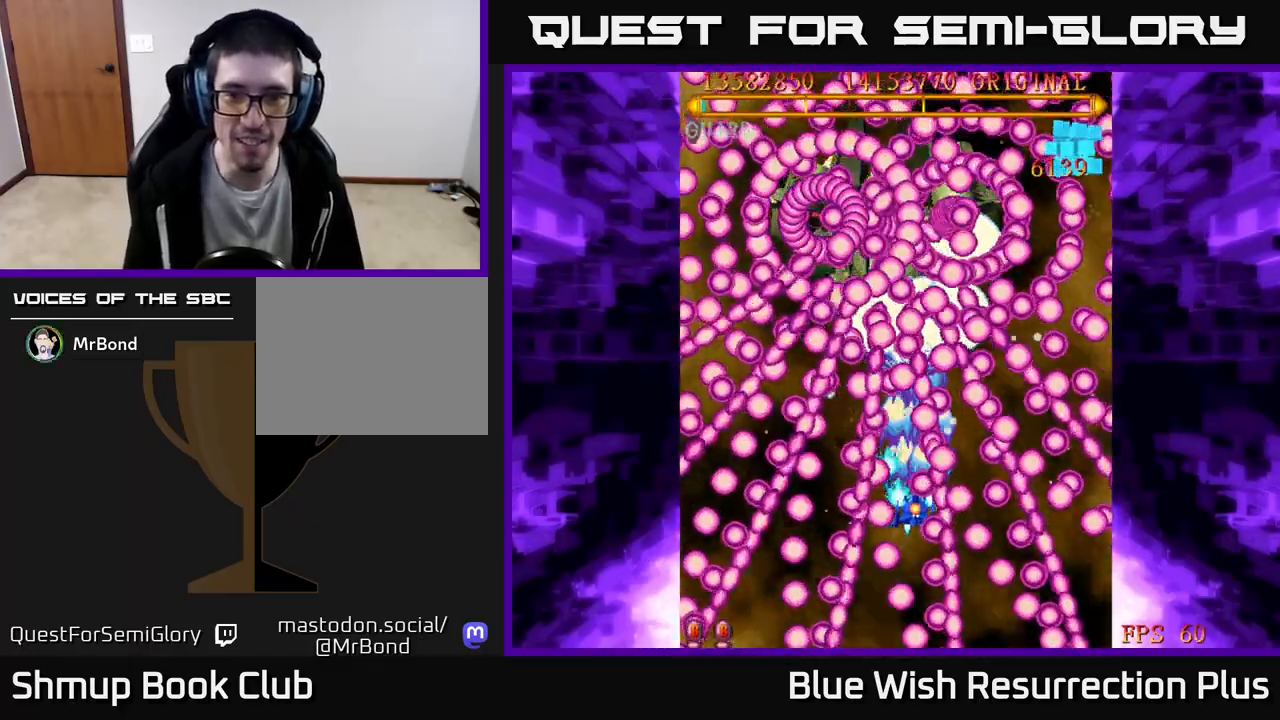
{"buttons": ["A"], "events": [[100, "DPAD_UP", "down"], [200, "DPAD_UP", "up"], [333, "DPAD_LEFT", "down"], [383, "DPAD_UP", "down"], [450, "DPAD_UP", "up"], [500, "DPAD_LEFT", "up"]]}
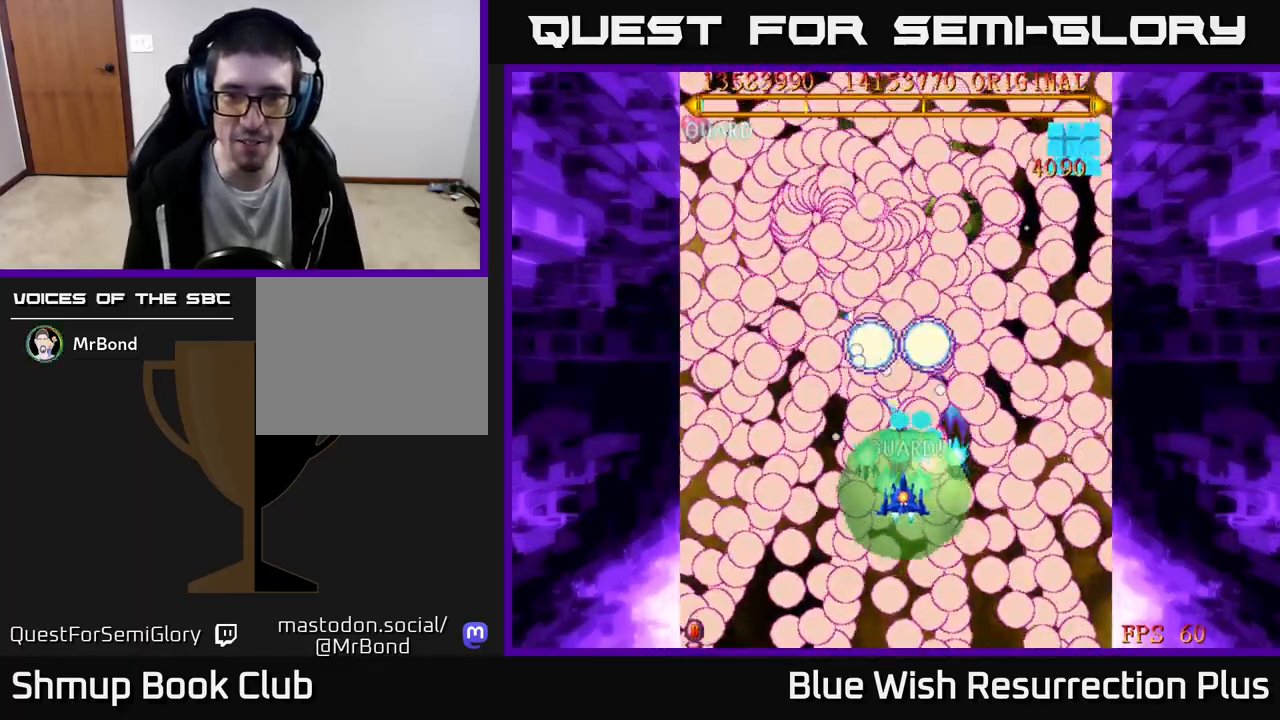
{"buttons": ["A", "DPAD_DOWN", "DPAD_LEFT"], "events": [[117, "DPAD_DOWN", "down"], [117, "DPAD_LEFT", "down"], [167, "DPAD_LEFT", "up"], [417, "DPAD_LEFT", "down"]]}
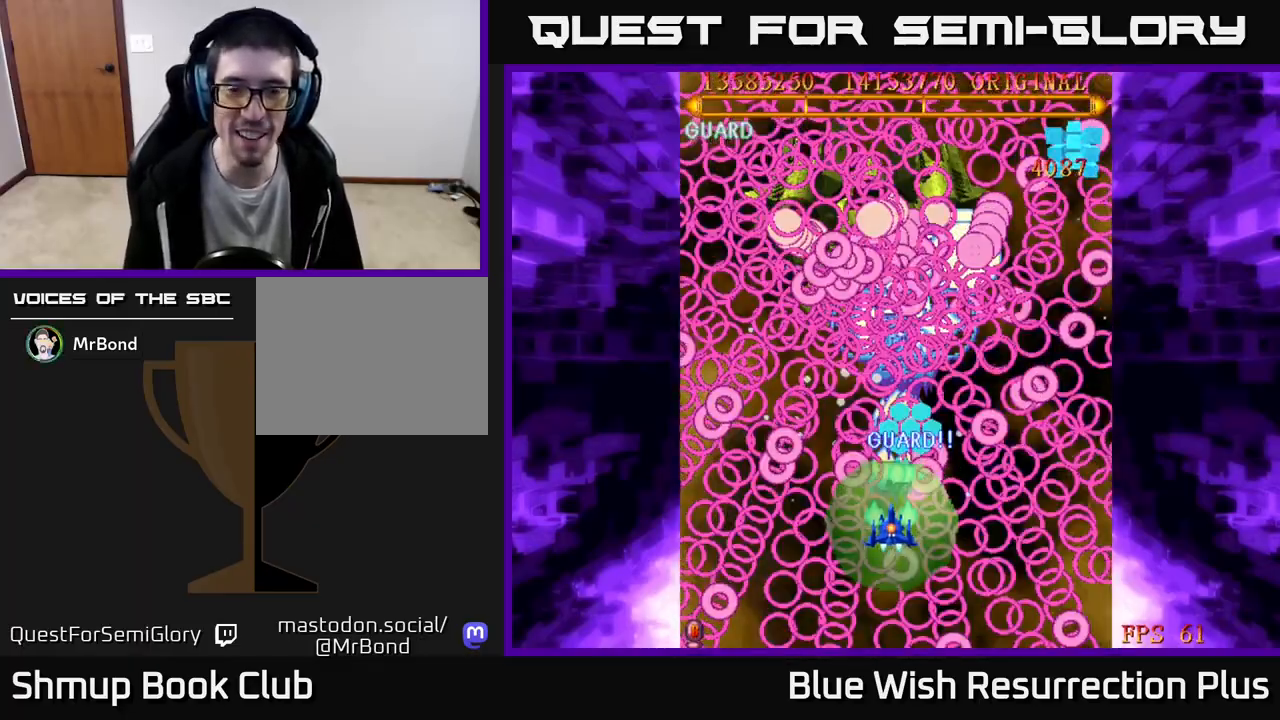
{"buttons": [], "events": [[83, "DPAD_LEFT", "up"], [433, "A", "up"], [433, "DPAD_DOWN", "up"]]}
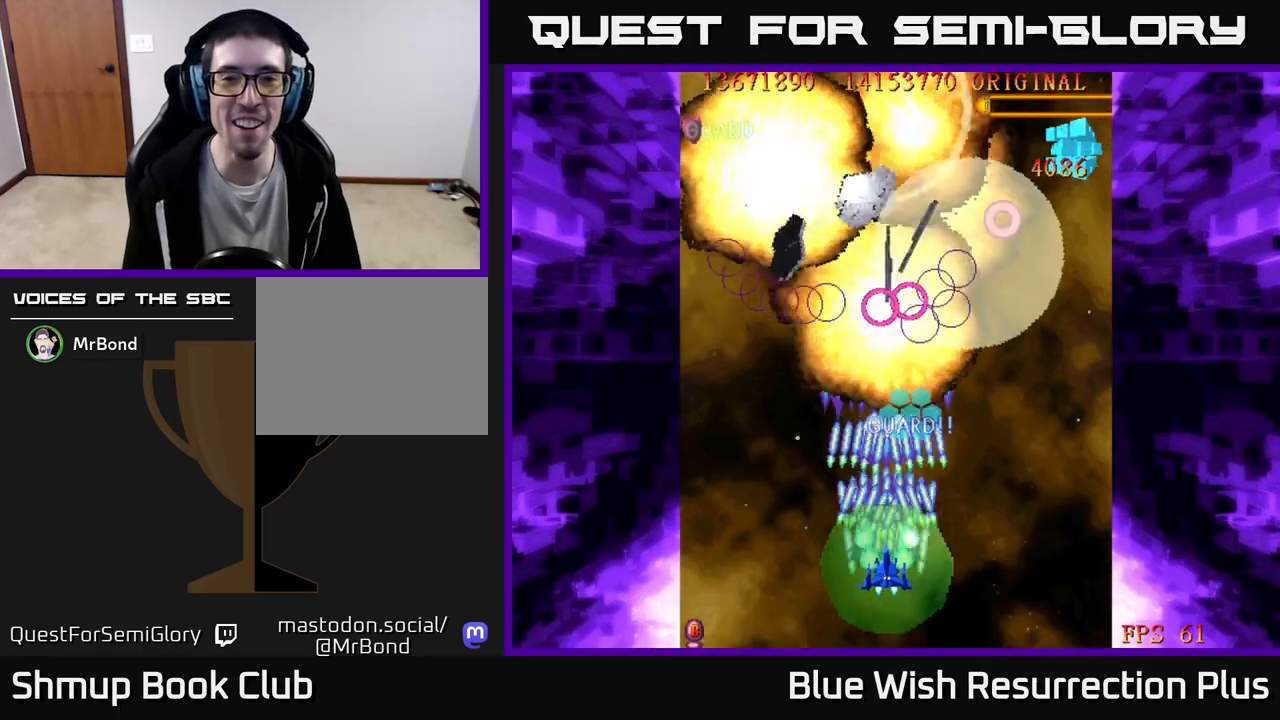
{"buttons": ["DPAD_DOWN", "DPAD_RIGHT"], "events": [[67, "DPAD_RIGHT", "down"], [83, "DPAD_DOWN", "down"], [250, "DPAD_RIGHT", "up"], [400, "DPAD_RIGHT", "down"]]}
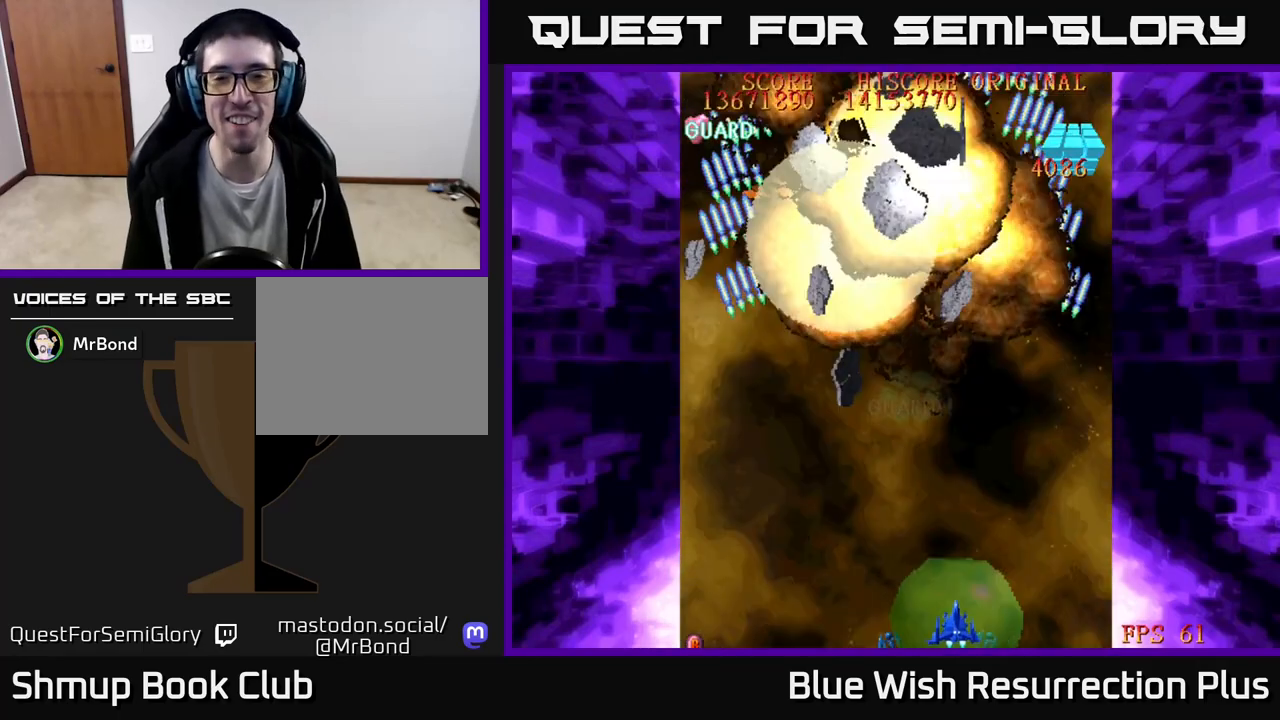
{"buttons": [], "events": [[100, "DPAD_RIGHT", "up"], [117, "DPAD_DOWN", "up"], [150, "DPAD_LEFT", "down"], [267, "DPAD_UP", "down"], [367, "DPAD_LEFT", "up"], [433, "DPAD_UP", "up"]]}
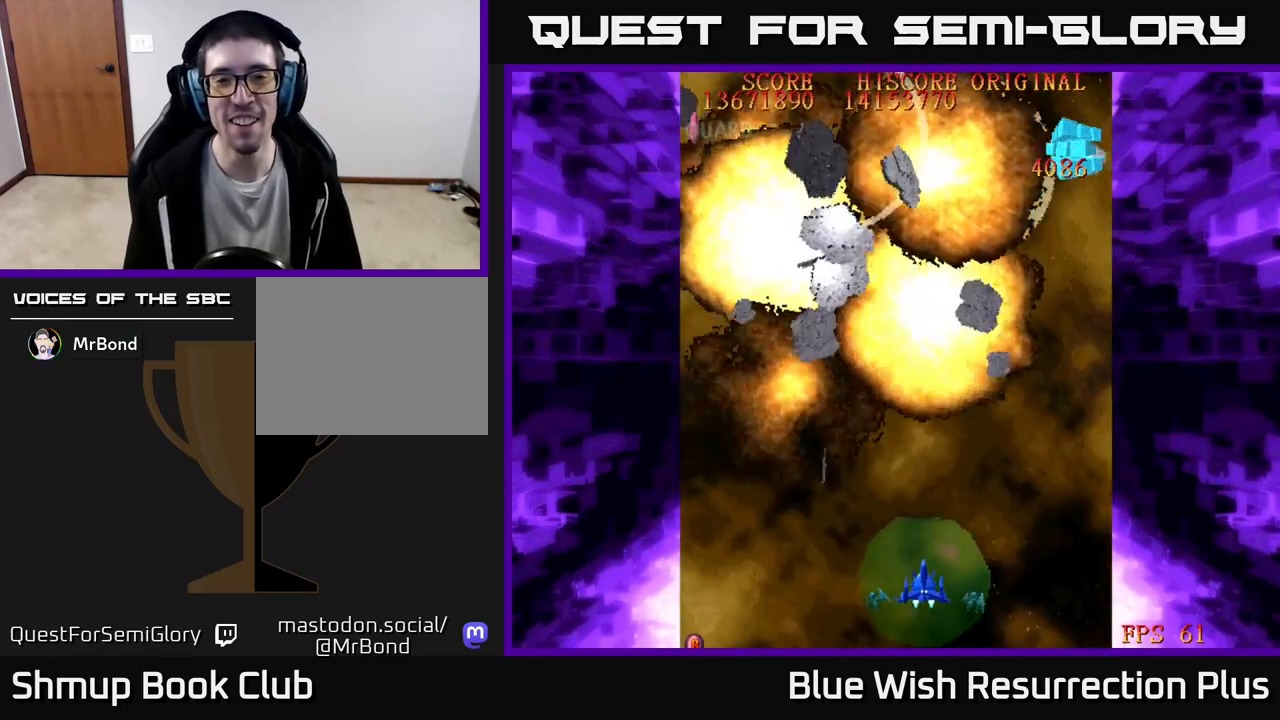
{"buttons": ["DPAD_DOWN"], "events": [[233, "DPAD_DOWN", "down"]]}
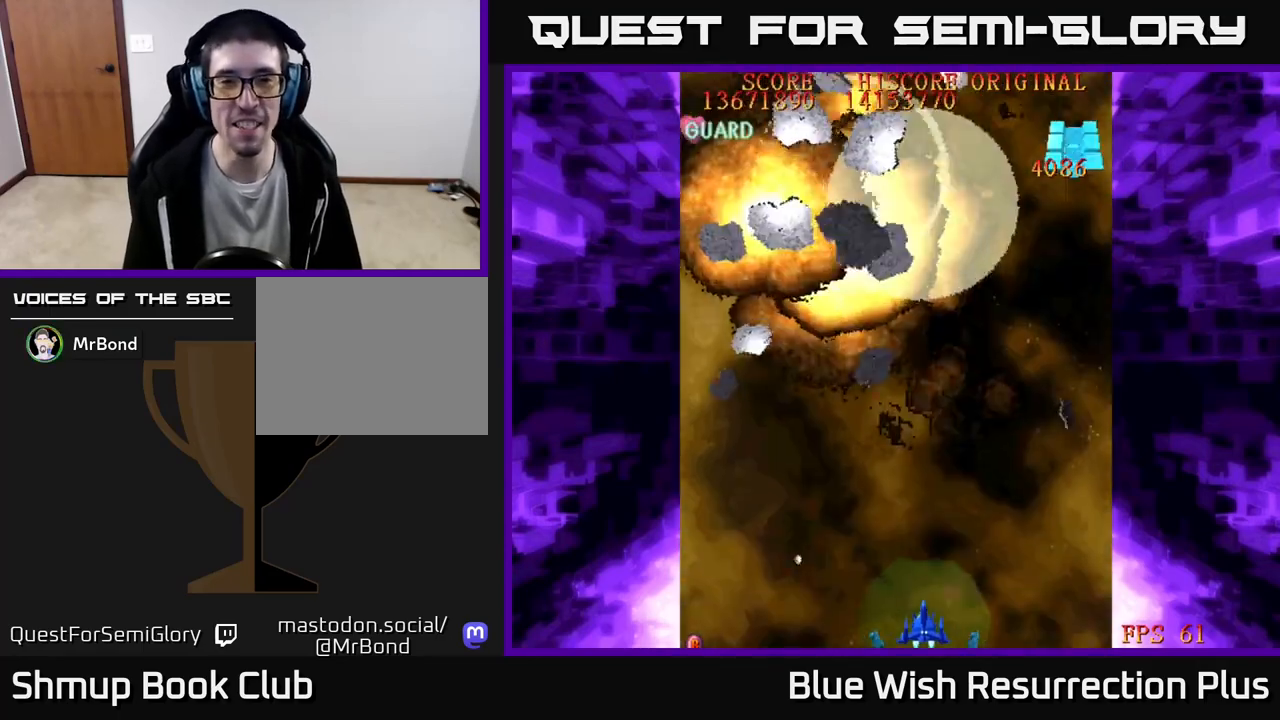
{"buttons": [], "events": [[67, "DPAD_DOWN", "up"], [67, "DPAD_LEFT", "down"], [167, "DPAD_UP", "down"], [217, "DPAD_LEFT", "up"], [317, "DPAD_UP", "up"]]}
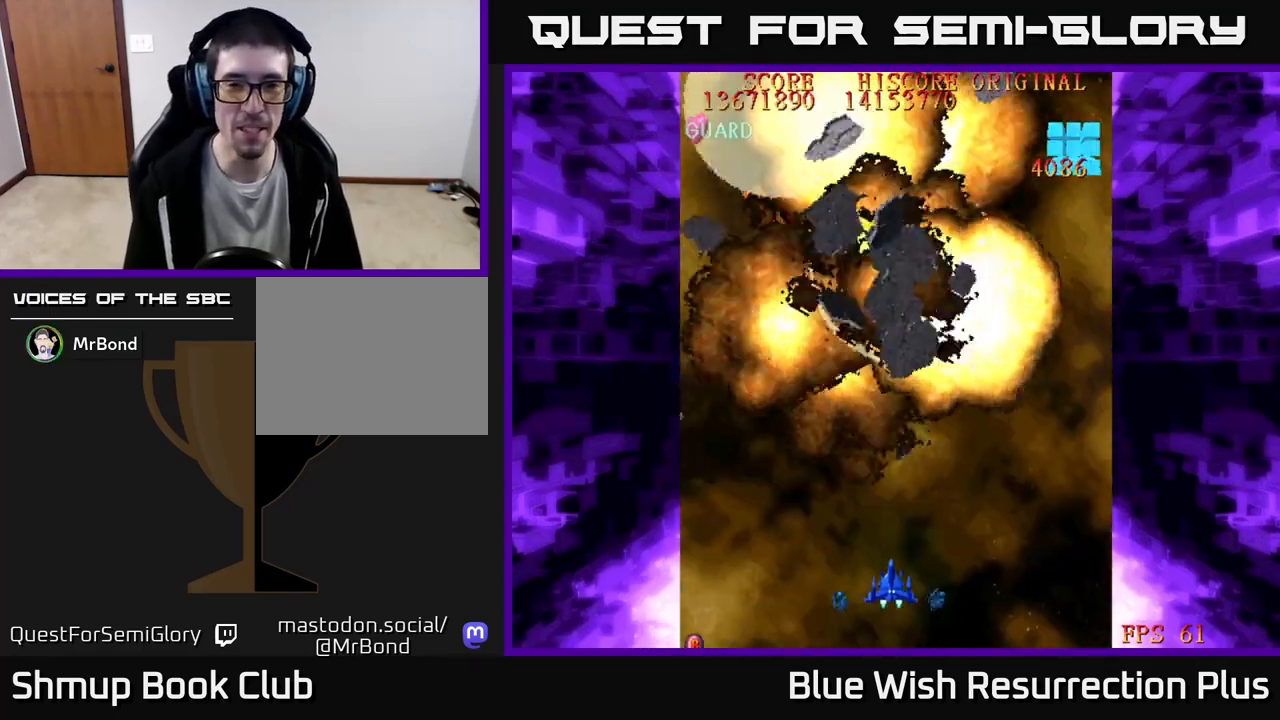
{"buttons": [], "events": []}
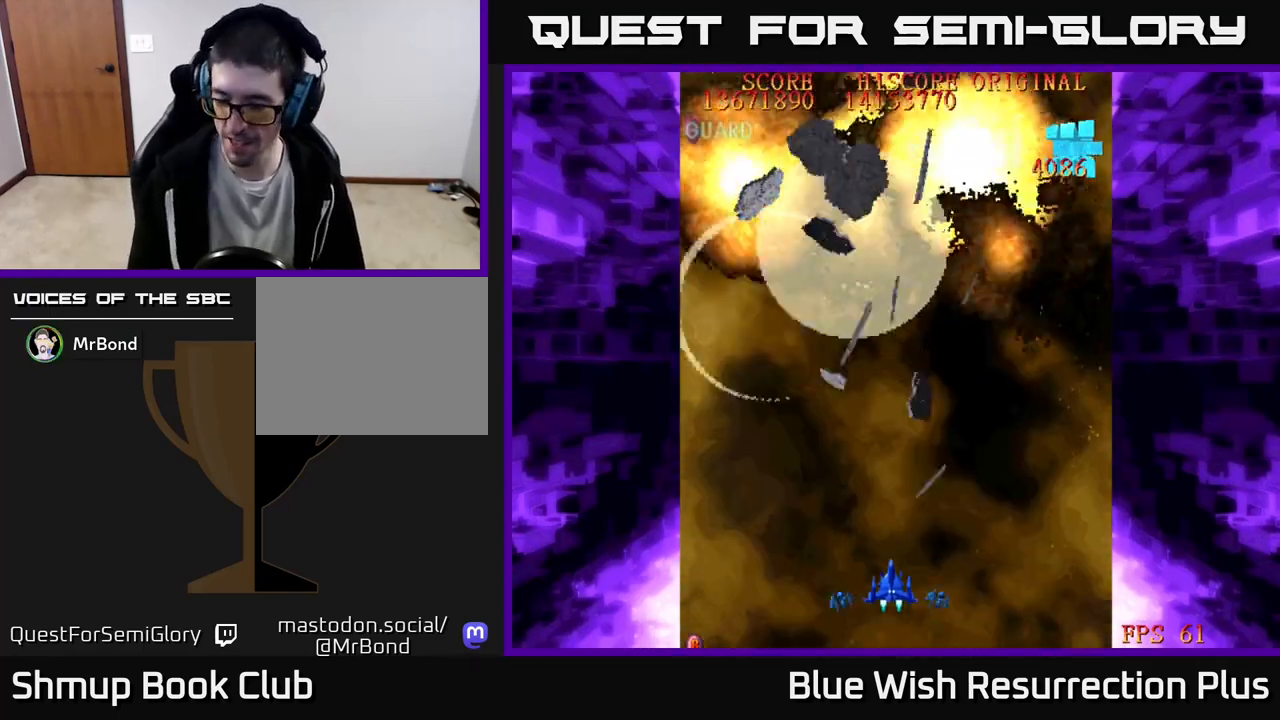
{"buttons": [], "events": []}
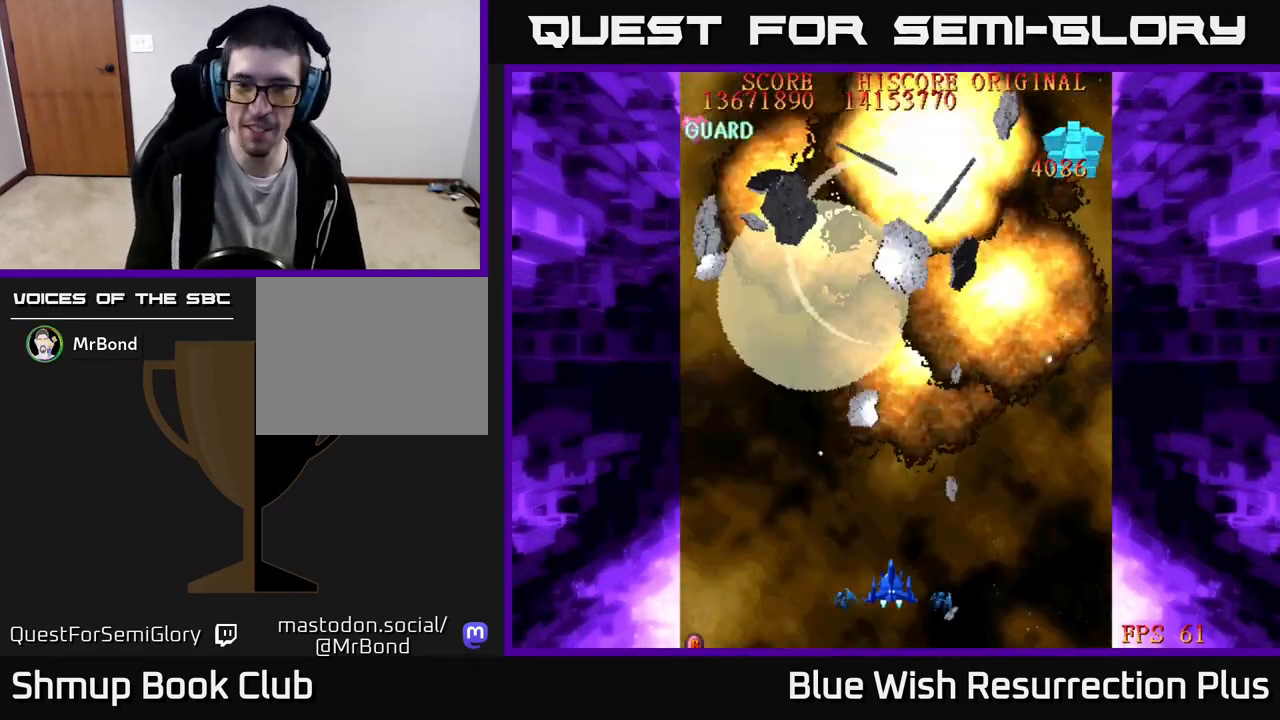
{"buttons": [], "events": [[133, "DPAD_DOWN", "down"], [267, "DPAD_DOWN", "up"]]}
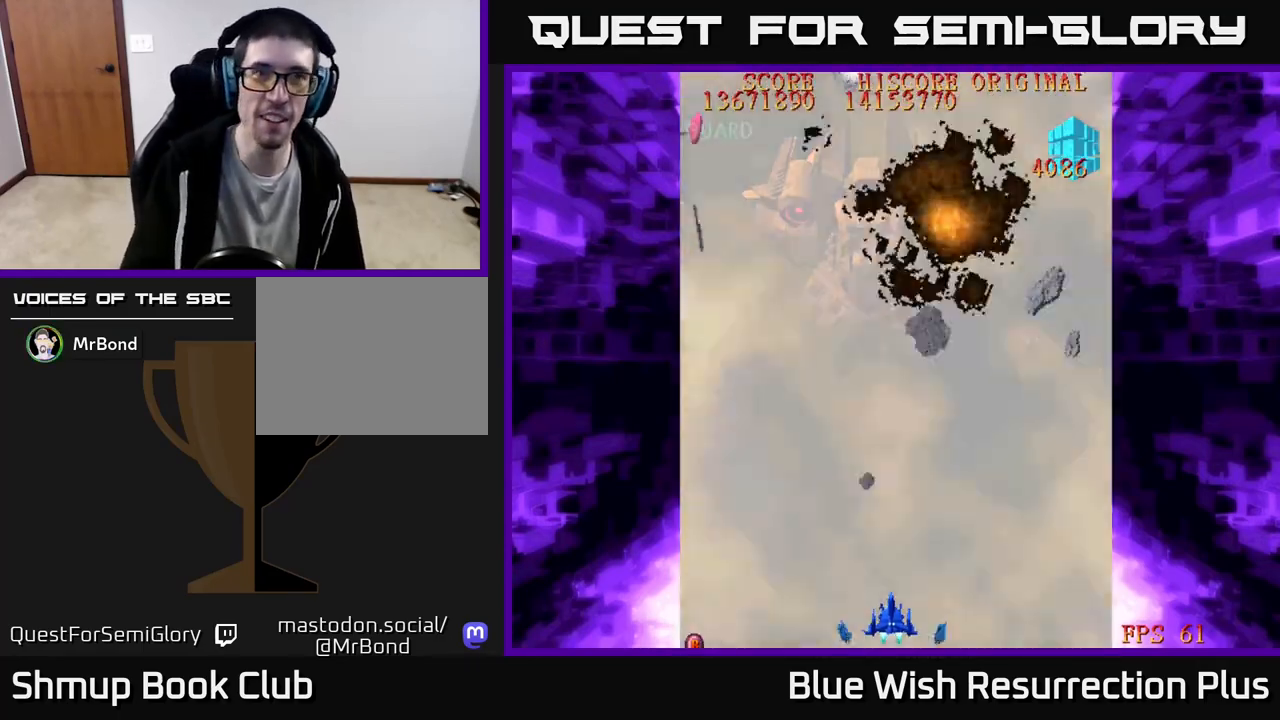
{"buttons": [], "events": []}
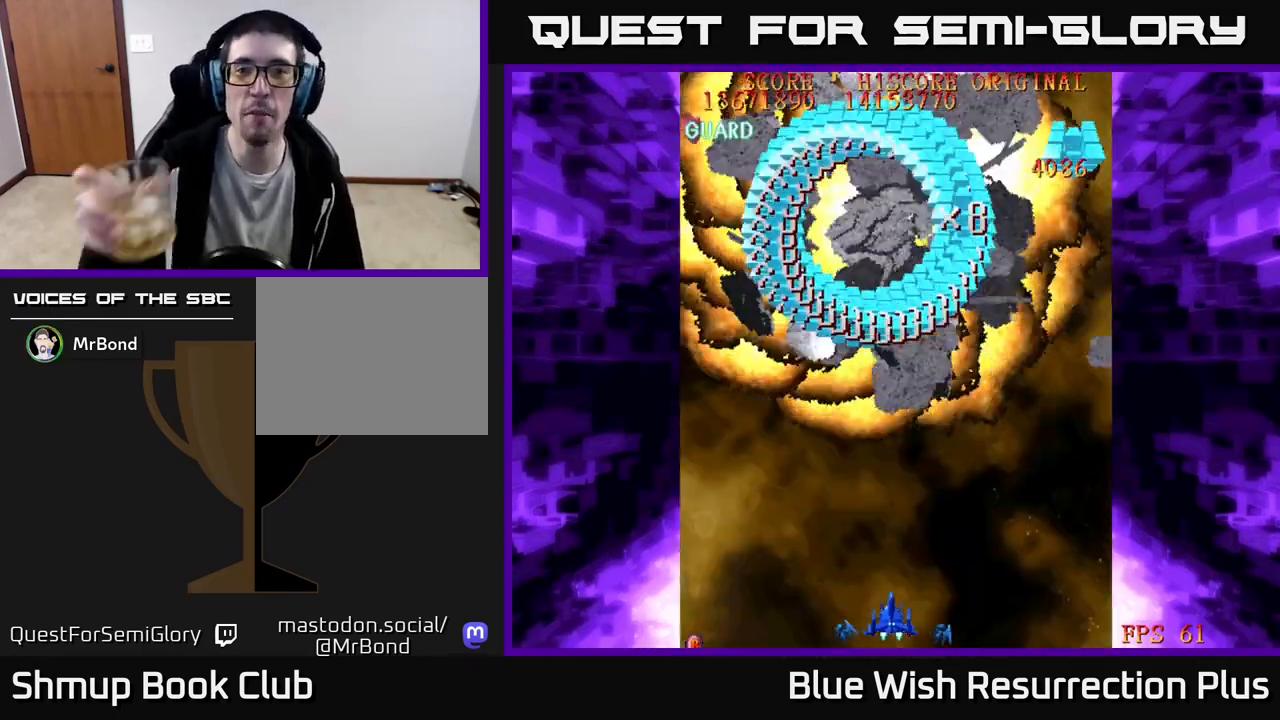
{"buttons": ["DPAD_UP"], "events": [[450, "DPAD_UP", "down"]]}
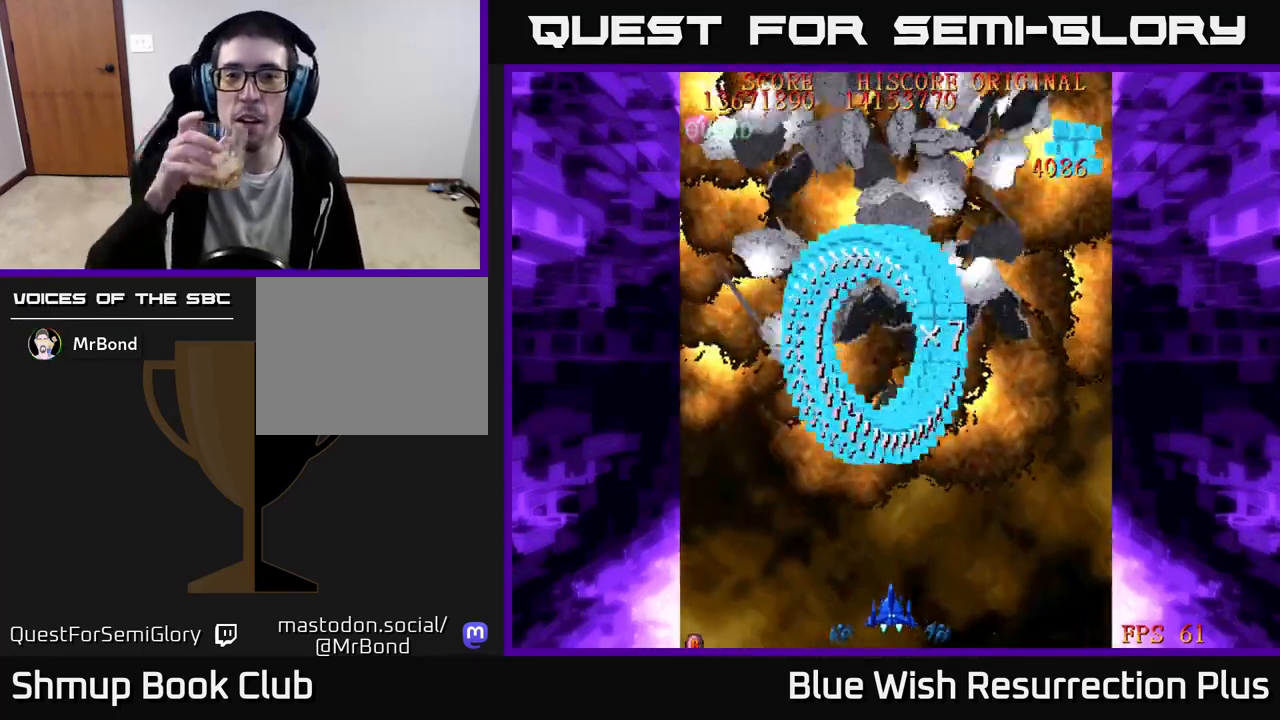
{"buttons": ["DPAD_UP"], "events": []}
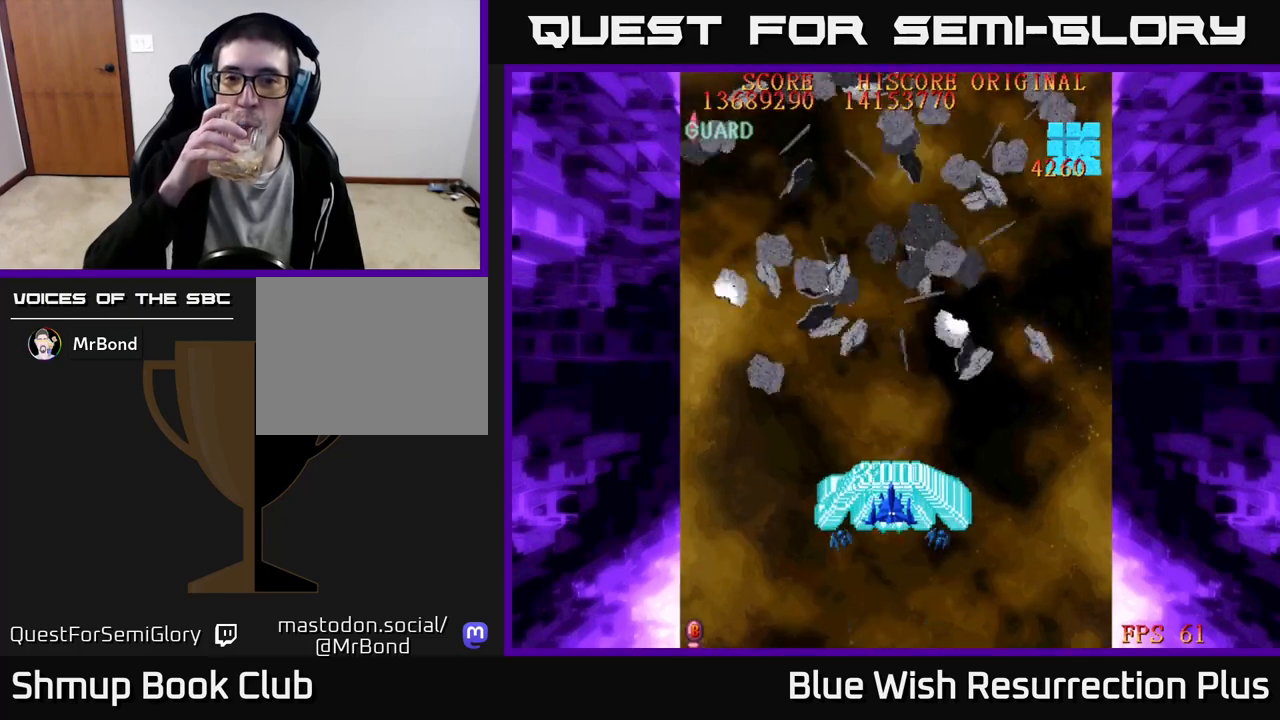
{"buttons": [], "events": [[100, "DPAD_UP", "up"]]}